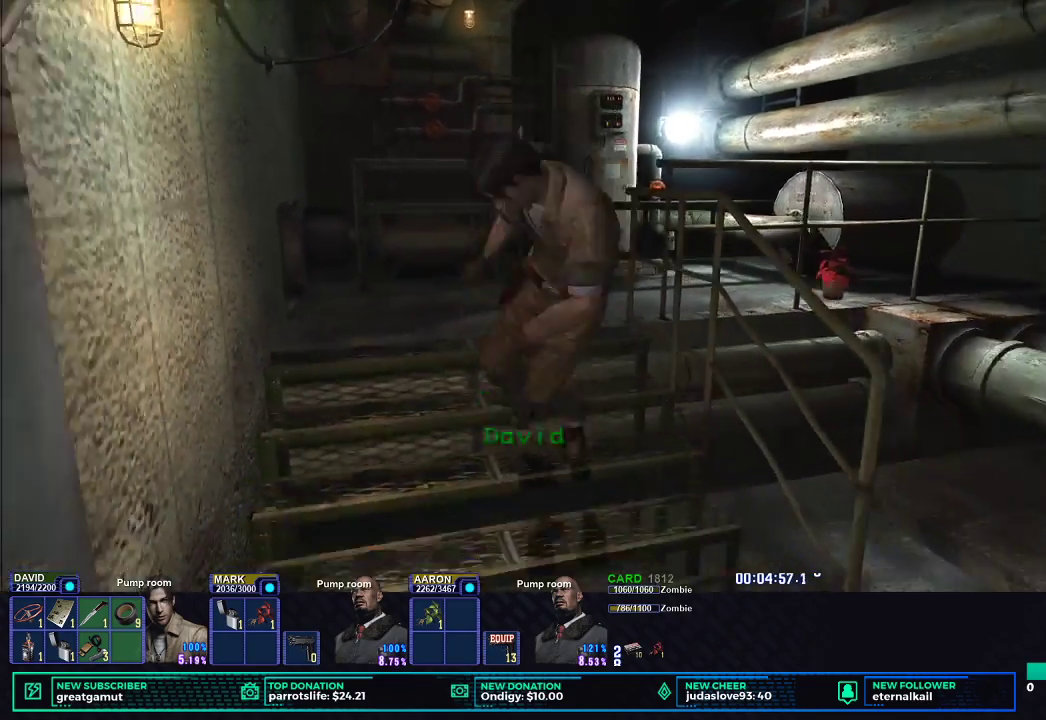
Gameplay with a controller (Xbox layout); each line is a JSON object with the inputs held at the frame after it. "button_events" lists button changes between this image and that frame as [ms after this image, input, new state], when the widget could be followed in between (sticks are given only as held states).
{"buttons": ["X"], "left_stick": "right", "right_stick": "center", "button_events": [[50, "B", "up"], [67, "R2", "up"], [483, "X", "down"]]}
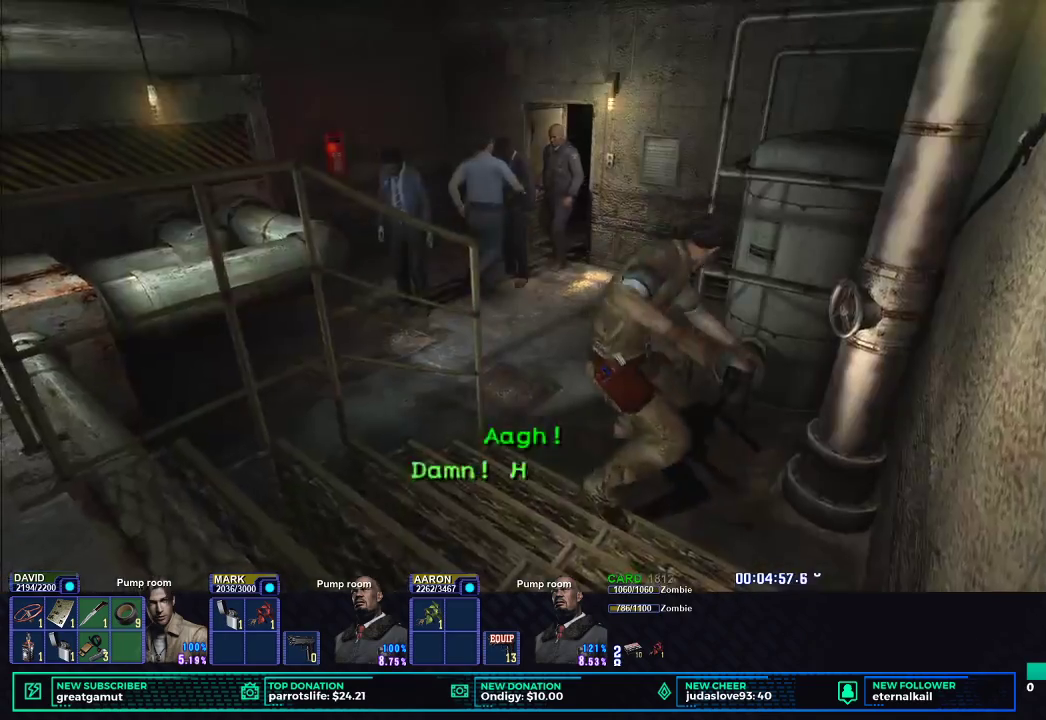
{"buttons": ["X"], "left_stick": "up", "right_stick": "center", "button_events": []}
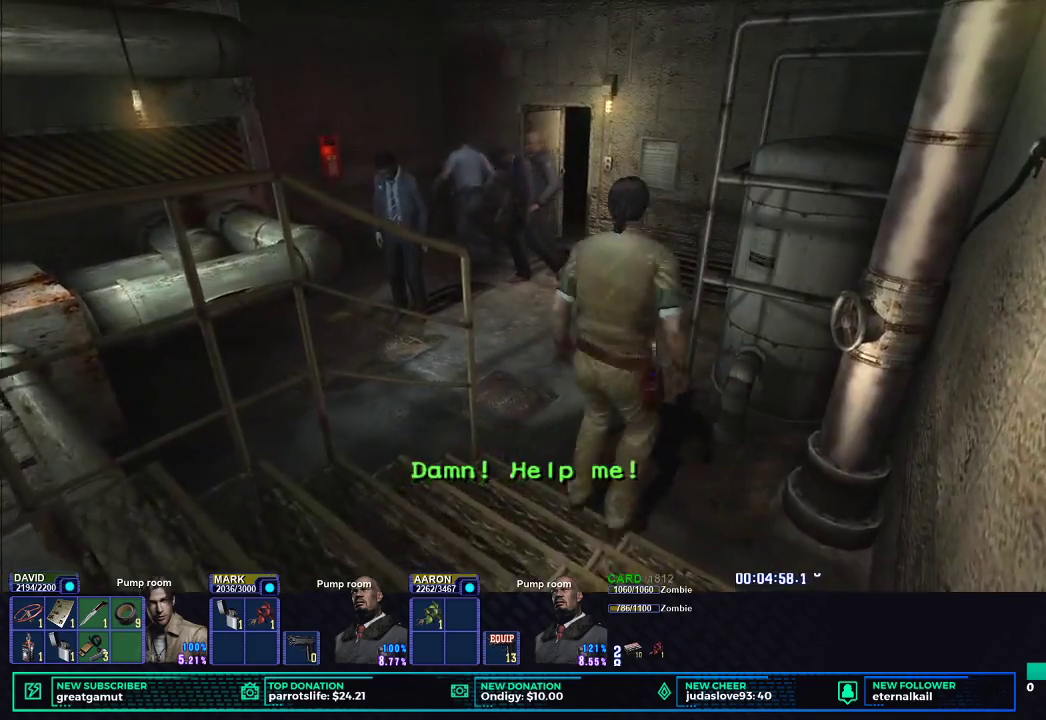
{"buttons": ["X"], "left_stick": "down", "right_stick": "center", "button_events": []}
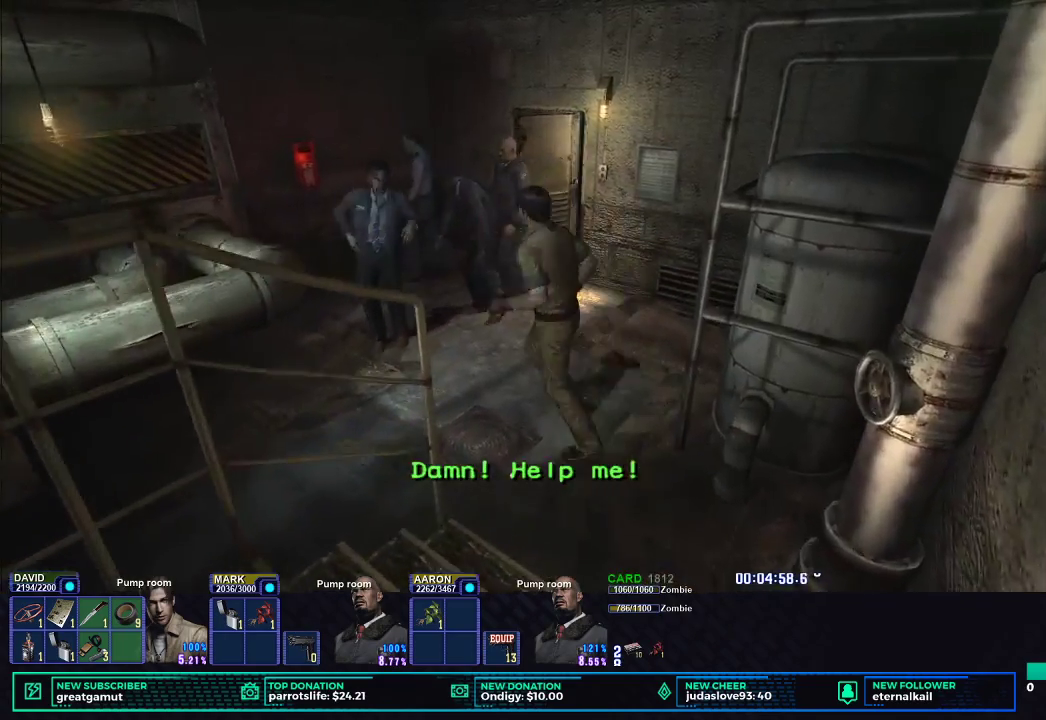
{"buttons": ["B"], "left_stick": "up-left", "right_stick": "center", "button_events": [[433, "X", "up"], [500, "B", "down"]]}
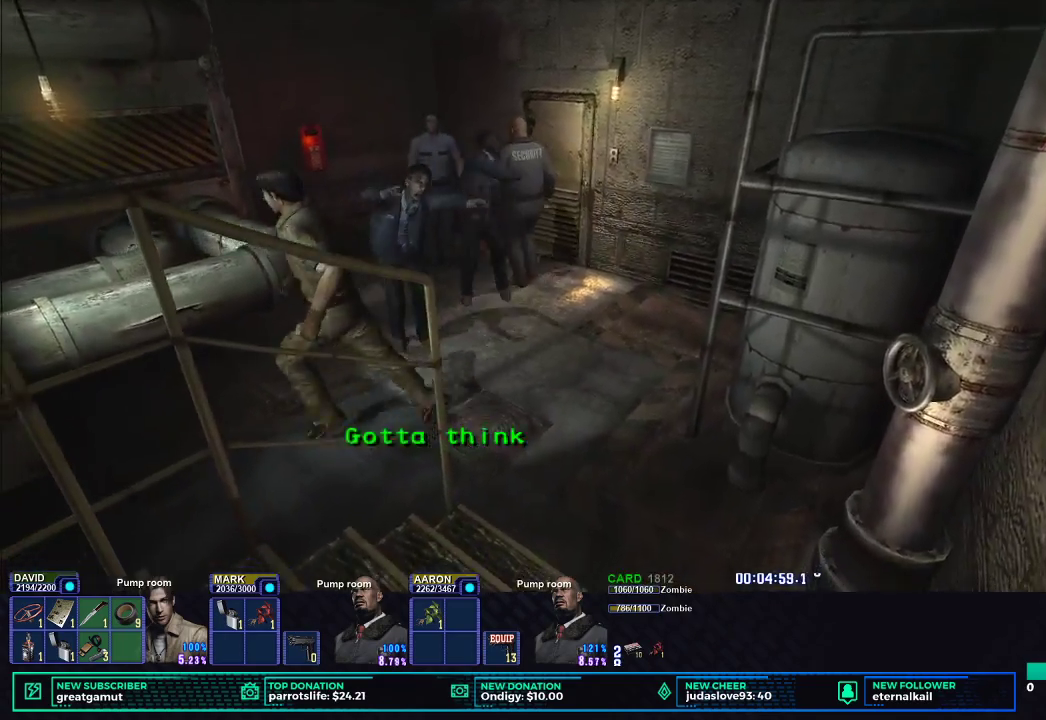
{"buttons": ["B"], "left_stick": "center", "right_stick": "center", "button_events": [[50, "B", "up"], [117, "B", "down"], [317, "B", "up"], [383, "B", "down"], [450, "B", "up"], [500, "B", "down"]]}
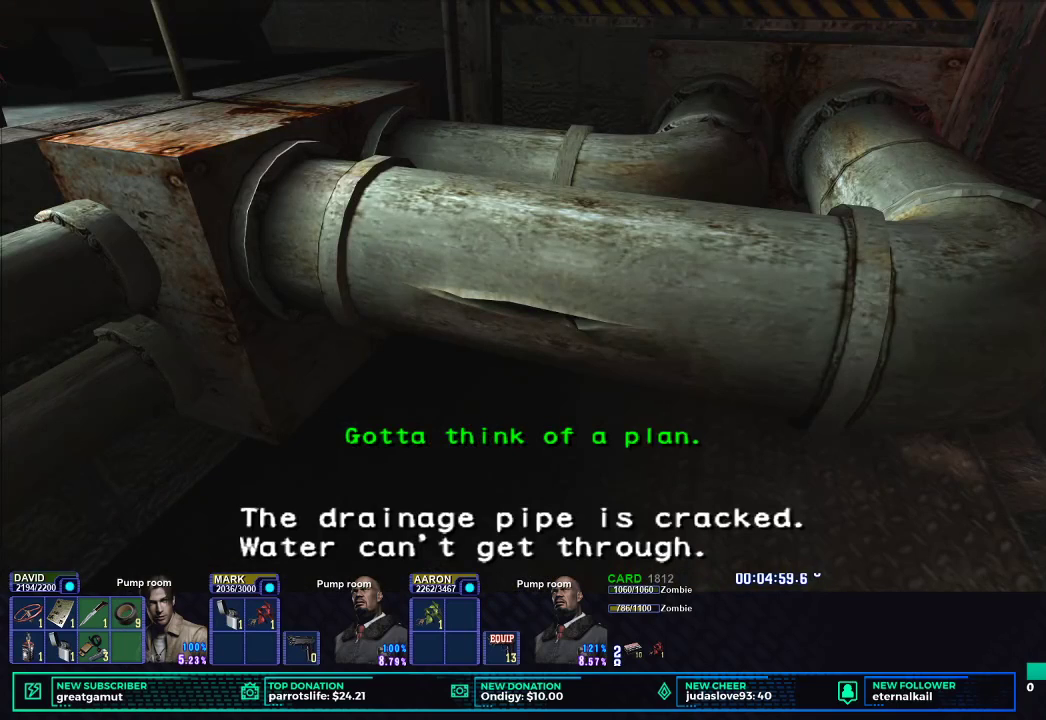
{"buttons": [], "left_stick": "center", "right_stick": "center", "button_events": [[83, "B", "up"], [150, "B", "down"], [233, "B", "up"], [283, "B", "down"], [350, "B", "up"], [433, "B", "down"], [500, "B", "up"]]}
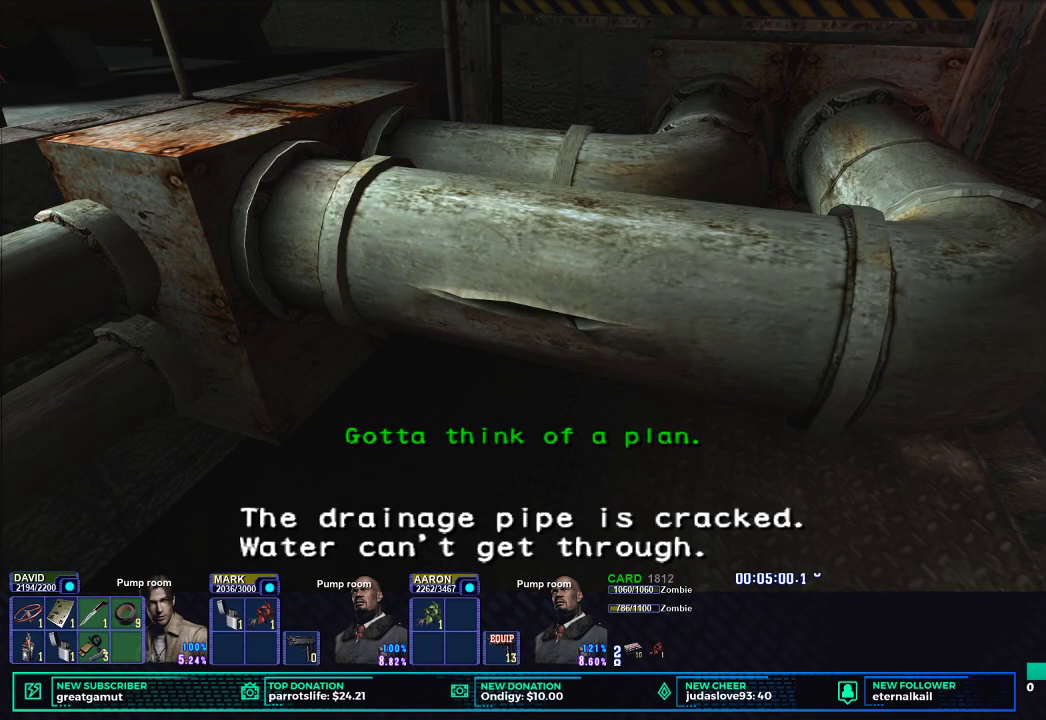
{"buttons": [], "left_stick": "center", "right_stick": "center", "button_events": [[67, "B", "down"], [150, "B", "up"], [217, "B", "down"], [300, "B", "up"], [367, "B", "down"], [433, "B", "up"]]}
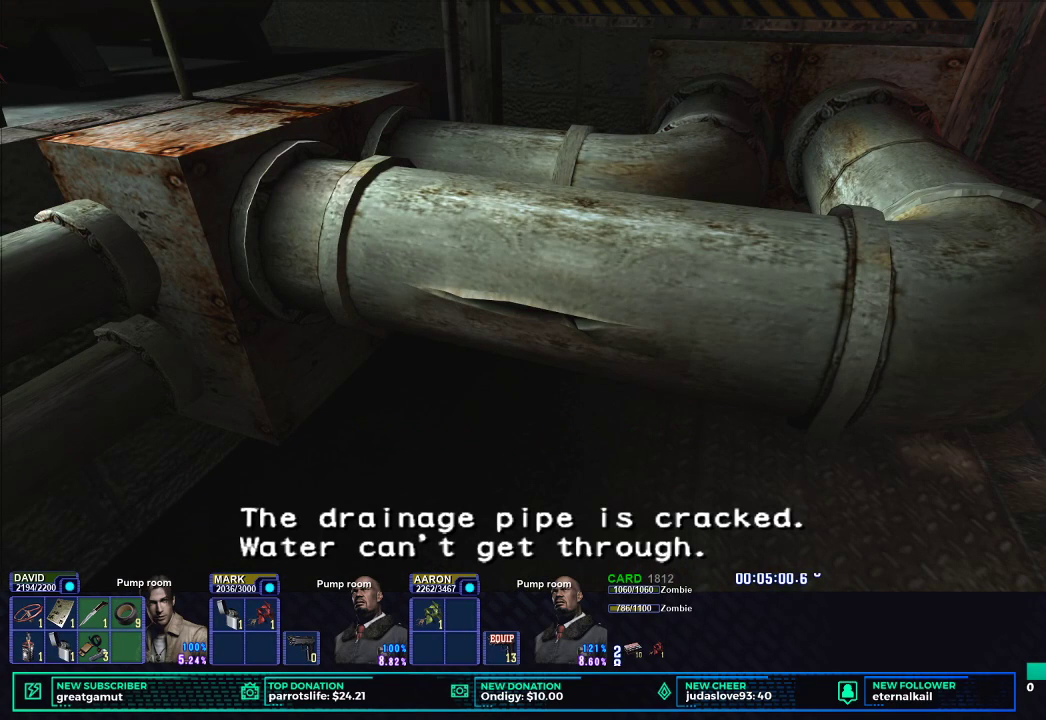
{"buttons": [], "left_stick": "center", "right_stick": "left", "button_events": [[17, "B", "down"], [83, "B", "up"], [133, "B", "down"], [217, "B", "up"], [283, "B", "down"], [350, "B", "up"]]}
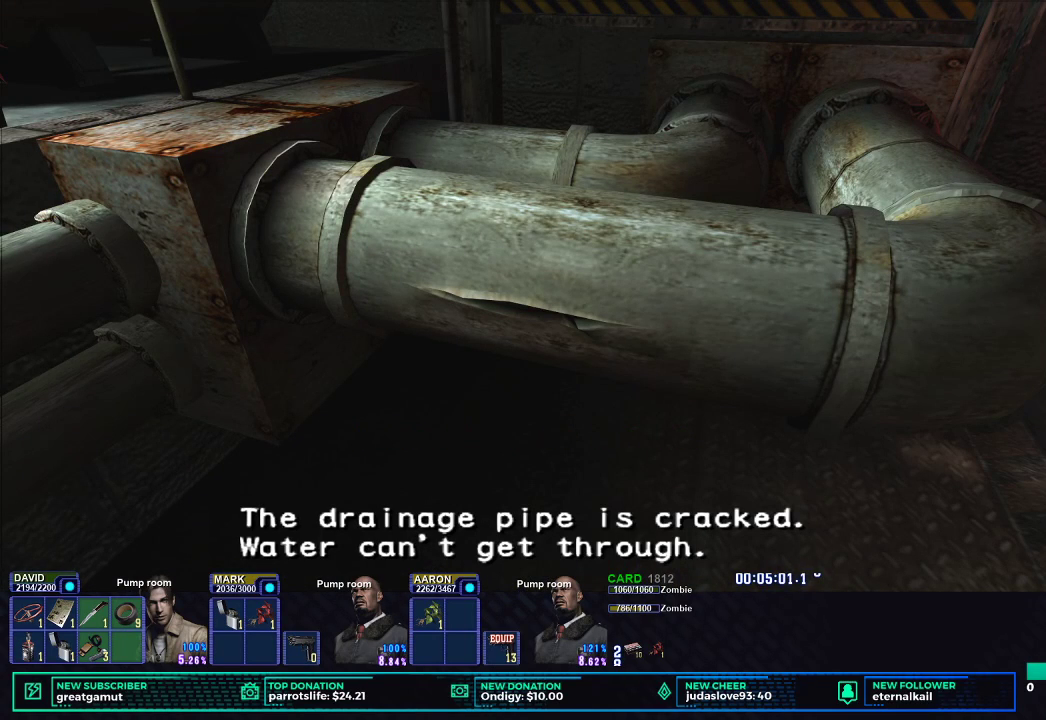
{"buttons": [], "left_stick": "center", "right_stick": "center", "button_events": [[200, "B", "down"], [283, "B", "up"], [350, "B", "down"], [433, "B", "up"]]}
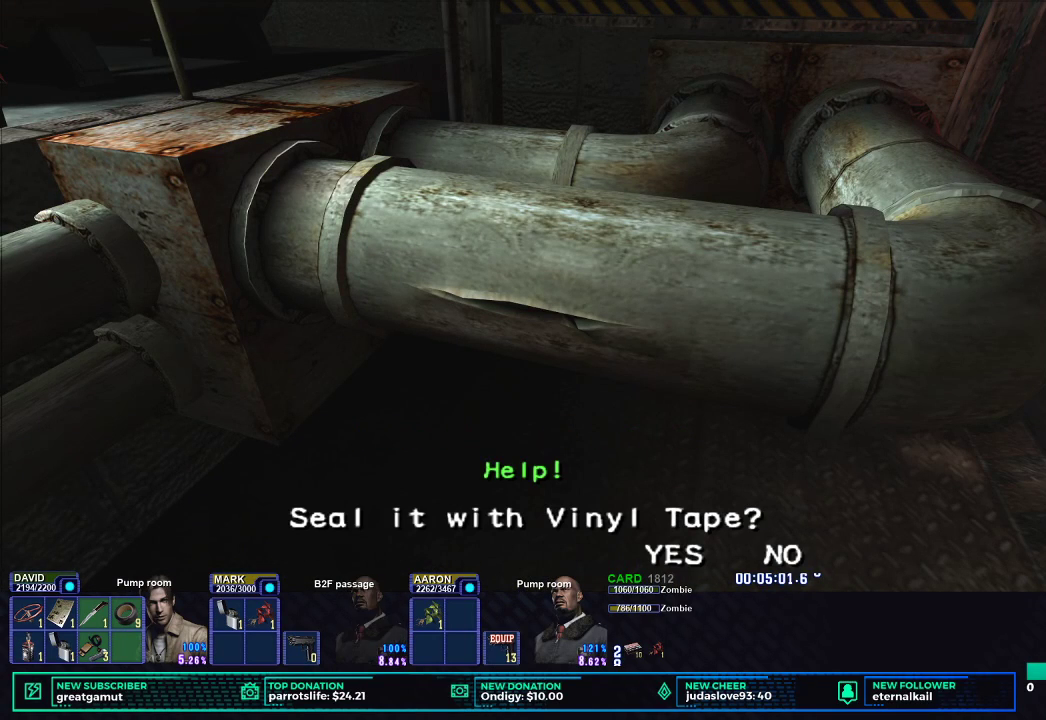
{"buttons": [], "left_stick": "center", "right_stick": "center", "button_events": [[250, "DPAD_LEFT", "down"], [350, "B", "down"], [400, "DPAD_LEFT", "up"], [450, "B", "up"]]}
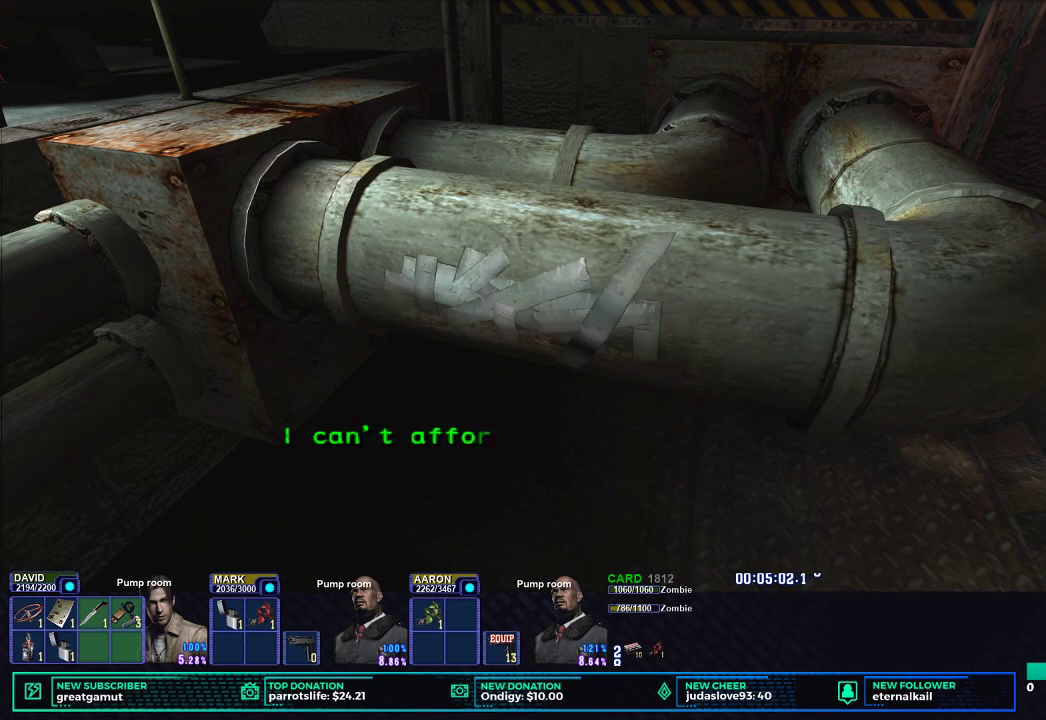
{"buttons": ["DPAD_DOWN"], "left_stick": "center", "right_stick": "down", "button_events": [[150, "DPAD_DOWN", "down"]]}
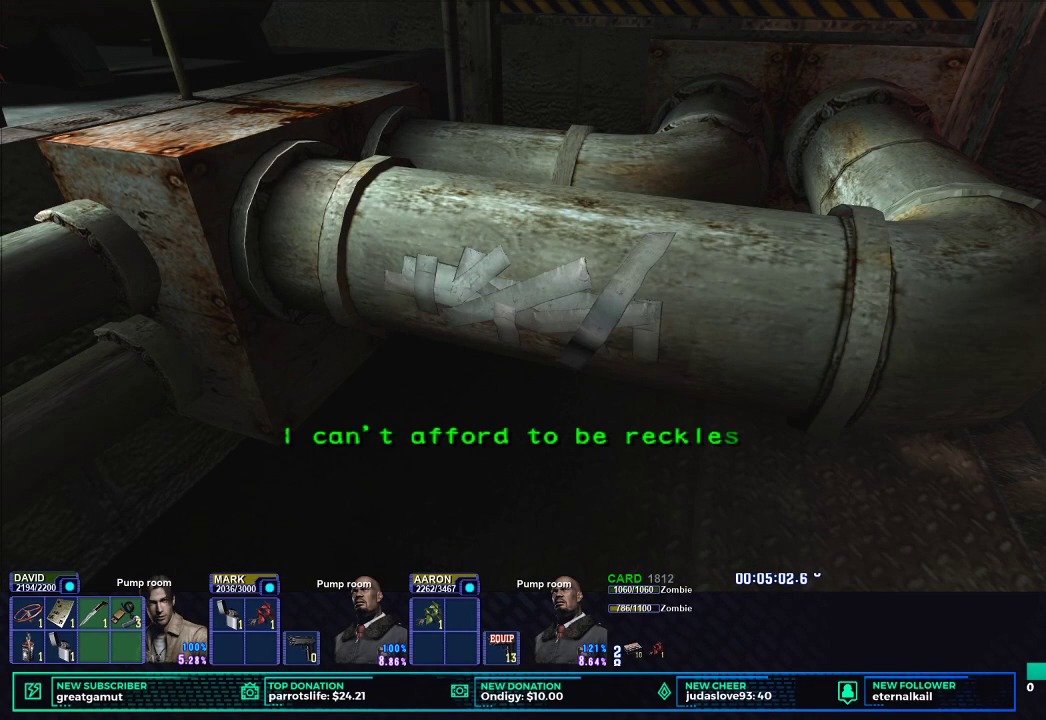
{"buttons": [], "left_stick": "center", "right_stick": "center", "button_events": [[383, "DPAD_DOWN", "up"]]}
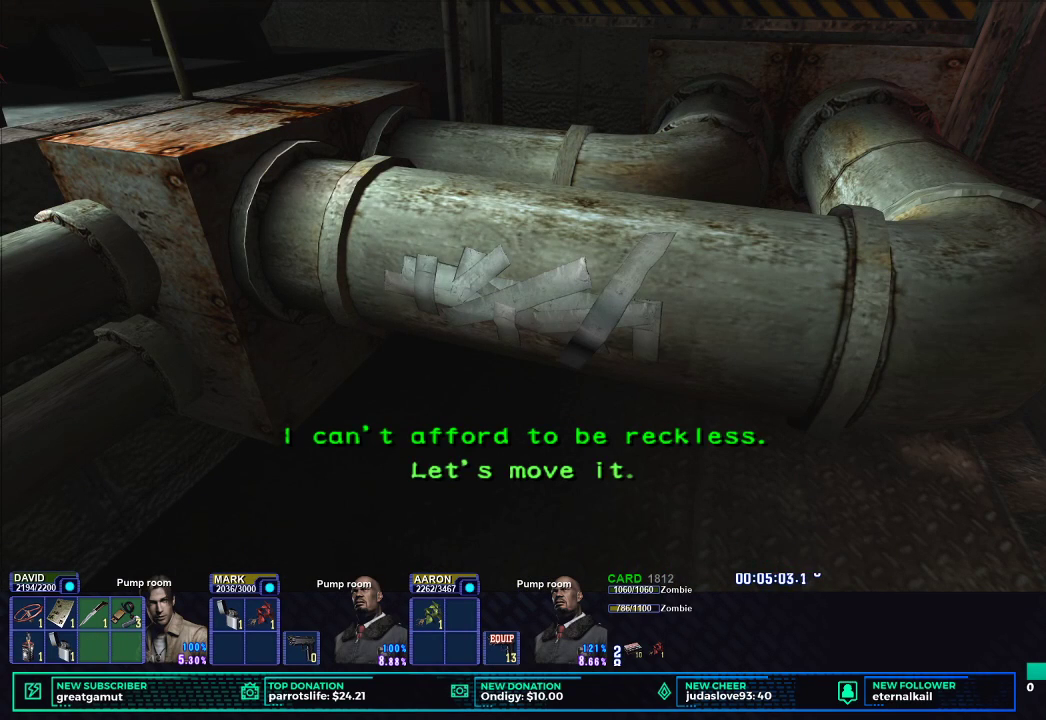
{"buttons": ["X", "DPAD_DOWN"], "left_stick": "center", "right_stick": "center", "button_events": [[117, "DPAD_DOWN", "down"], [333, "X", "down"], [417, "X", "up"], [500, "X", "down"]]}
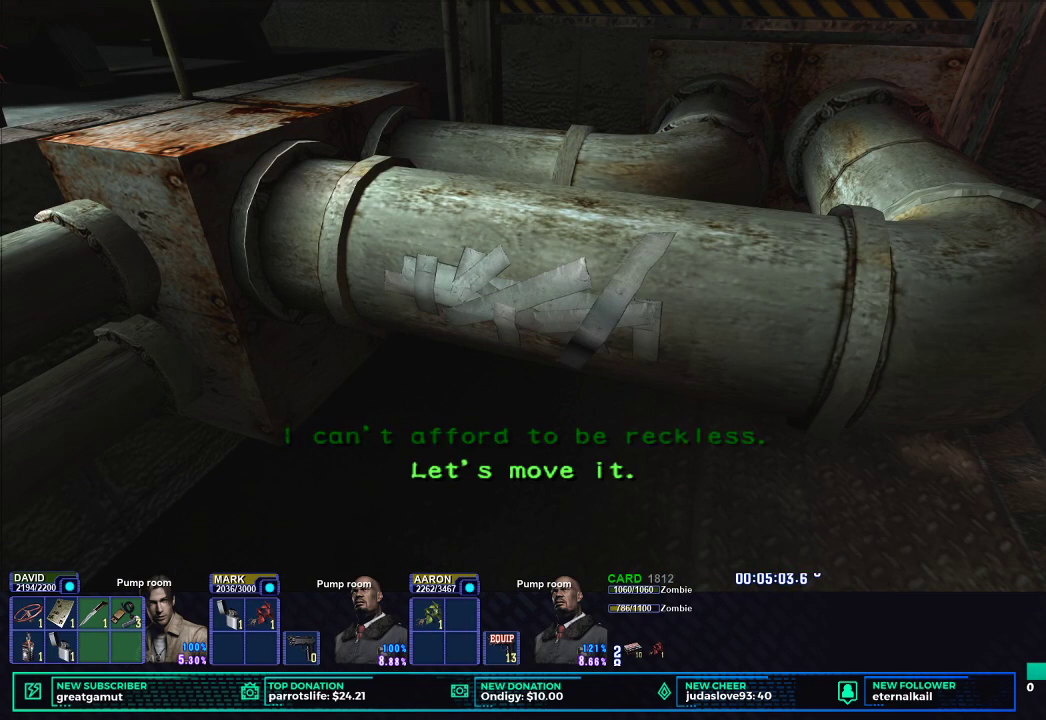
{"buttons": ["DPAD_DOWN"], "left_stick": "center", "right_stick": "center", "button_events": [[100, "X", "up"], [167, "X", "down"], [267, "X", "up"], [350, "X", "down"], [450, "X", "up"]]}
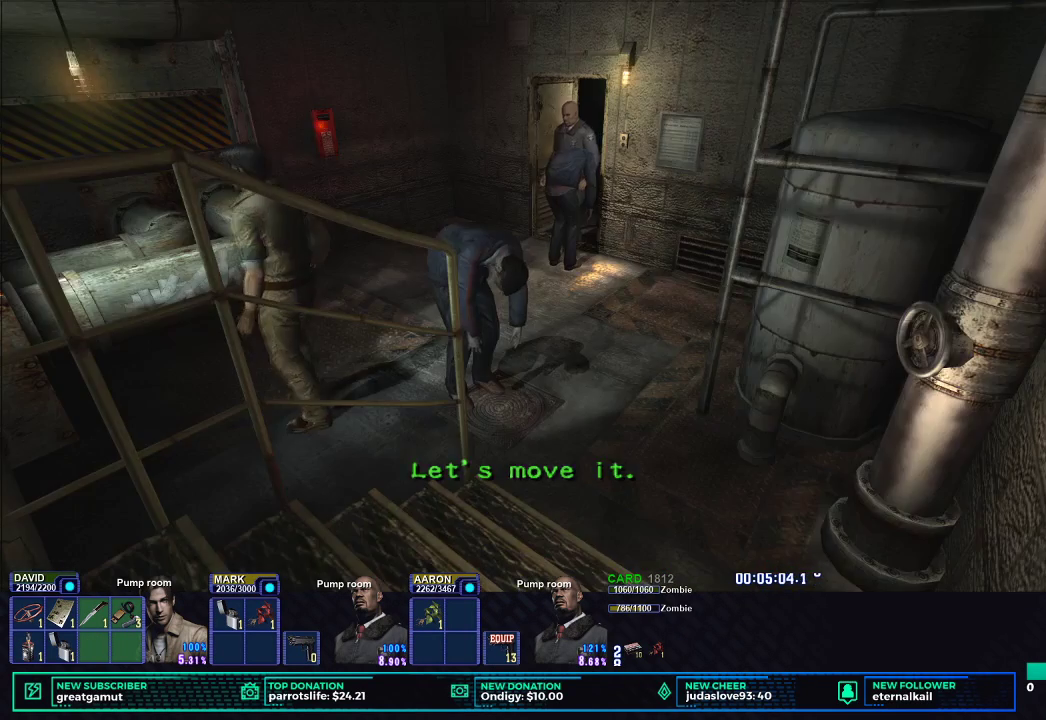
{"buttons": ["X"], "left_stick": "right", "right_stick": "center", "button_events": [[17, "X", "down"], [117, "X", "up"], [167, "X", "down"], [267, "DPAD_DOWN", "up"], [267, "X", "up"], [367, "X", "down"]]}
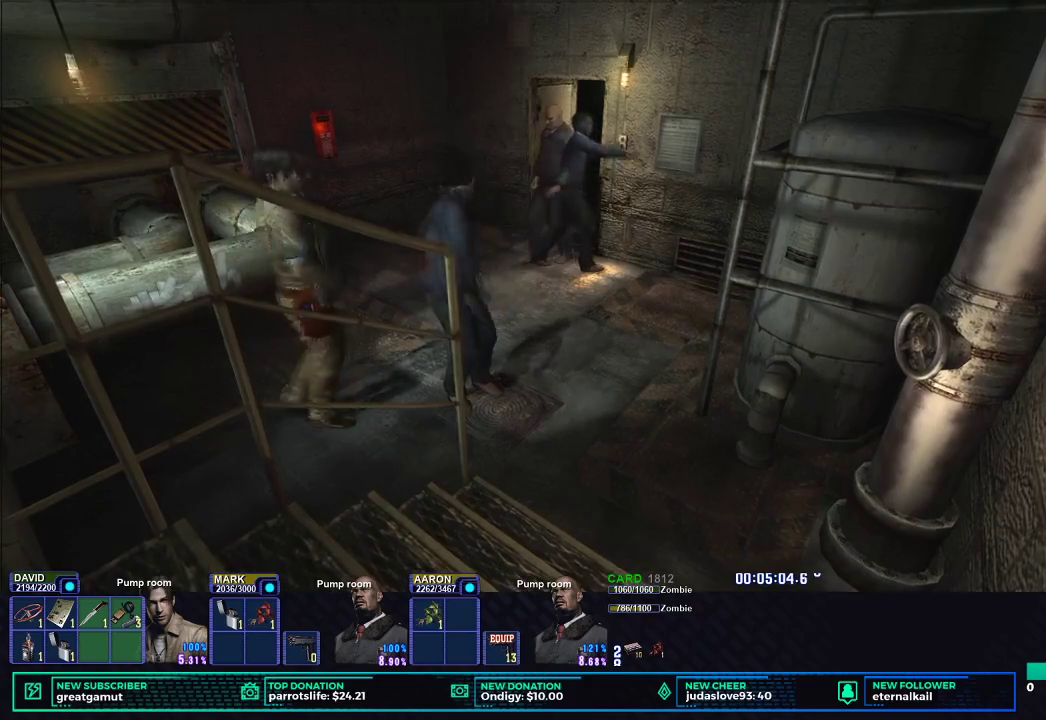
{"buttons": ["X"], "left_stick": "down-right", "right_stick": "center", "button_events": [[333, "L3", "down"], [383, "L3", "up"]]}
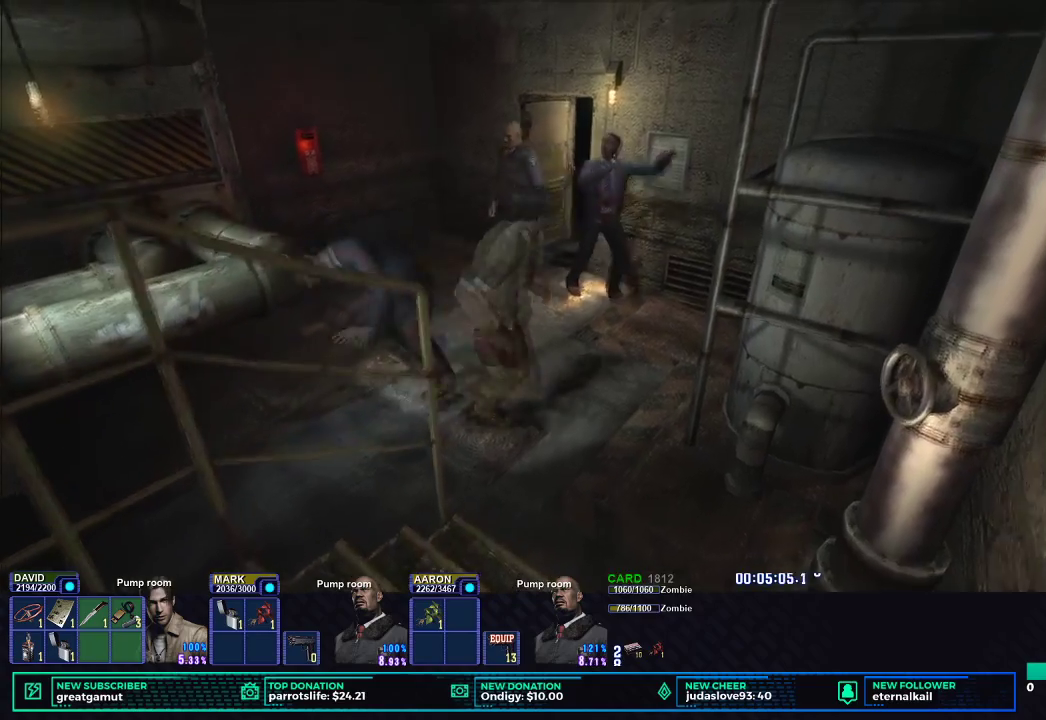
{"buttons": ["X"], "left_stick": "down-left", "right_stick": "center", "button_events": [[283, "L3", "down"], [350, "L3", "up"]]}
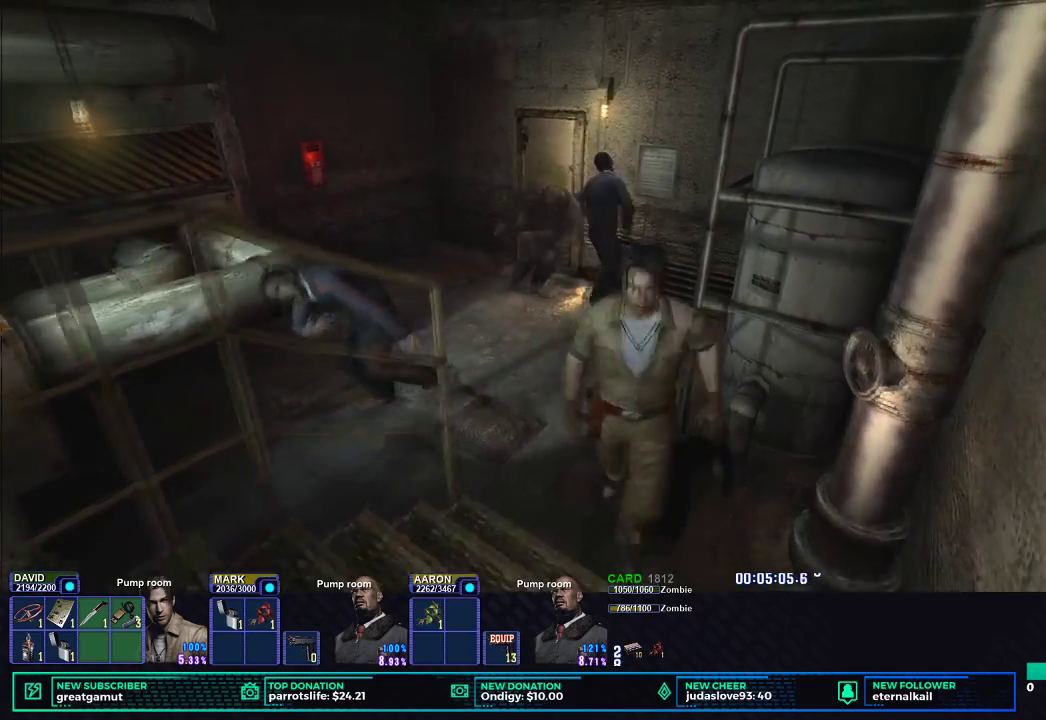
{"buttons": ["R2"], "left_stick": "center", "right_stick": "center", "button_events": [[83, "X", "up"], [117, "R2", "down"], [150, "B", "down"], [217, "B", "up"], [283, "B", "down"], [367, "B", "up"], [417, "B", "down"], [500, "B", "up"]]}
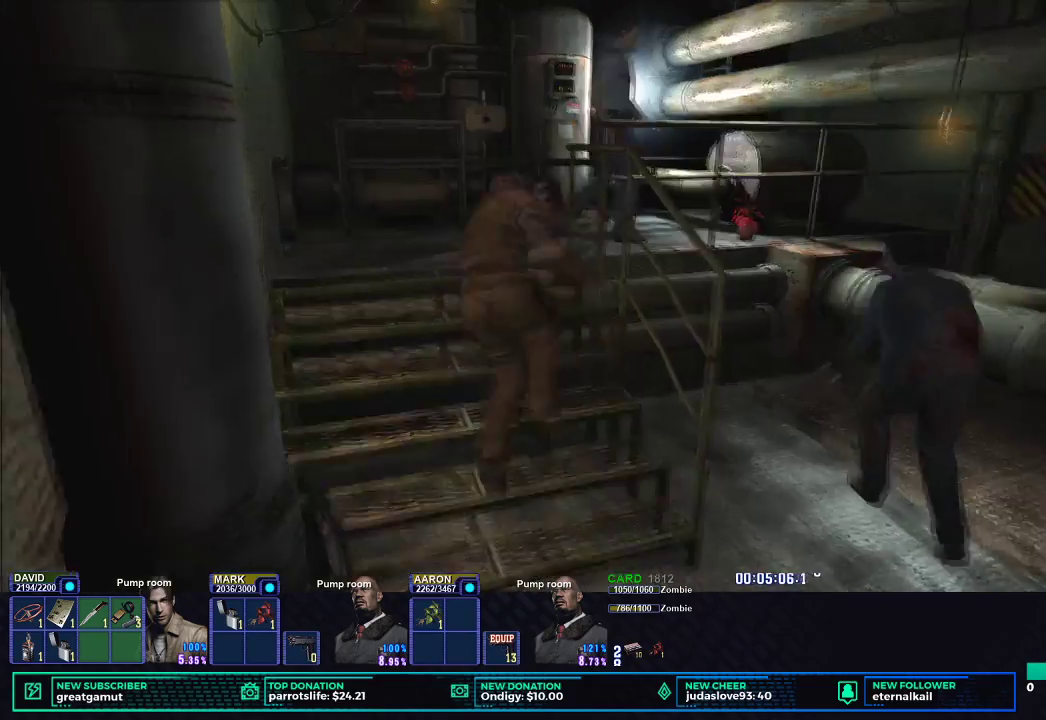
{"buttons": ["X", "DPAD_UP"], "left_stick": "center", "right_stick": "center", "button_events": [[67, "B", "down"], [133, "B", "up"], [183, "B", "down"], [250, "B", "up"], [250, "R2", "up"], [350, "DPAD_UP", "down"], [500, "X", "down"]]}
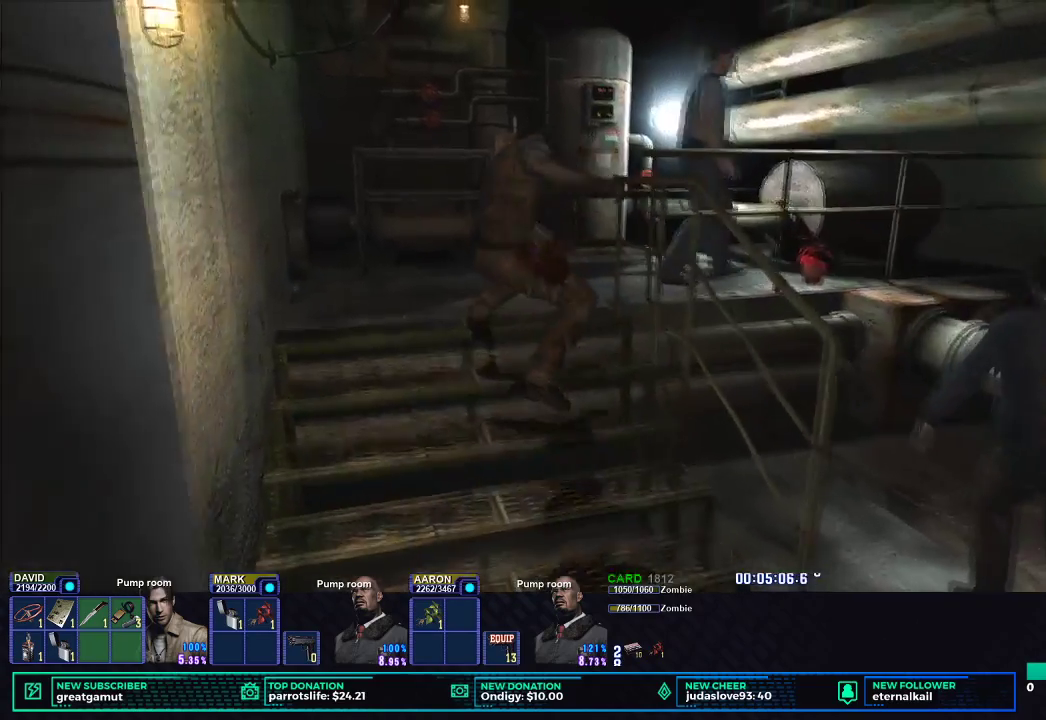
{"buttons": ["X", "DPAD_UP", "DPAD_RIGHT"], "left_stick": "center", "right_stick": "center", "button_events": [[50, "DPAD_RIGHT", "down"]]}
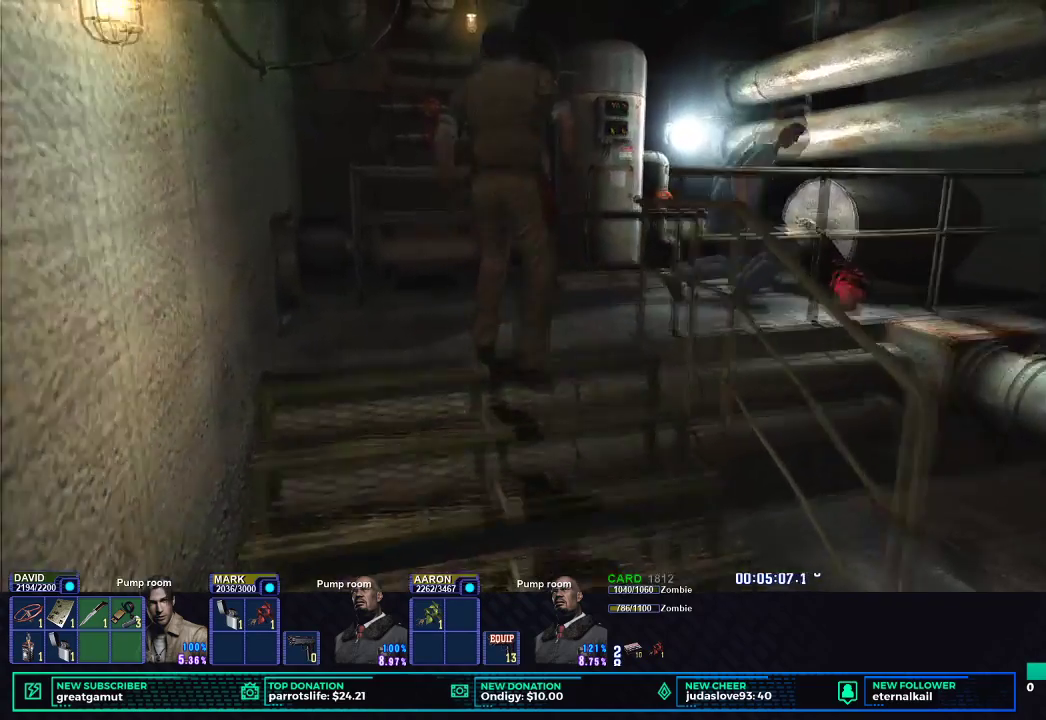
{"buttons": ["START"], "left_stick": "center", "right_stick": "center", "button_events": [[283, "DPAD_RIGHT", "up"], [367, "X", "up"], [383, "DPAD_UP", "up"], [450, "START", "down"]]}
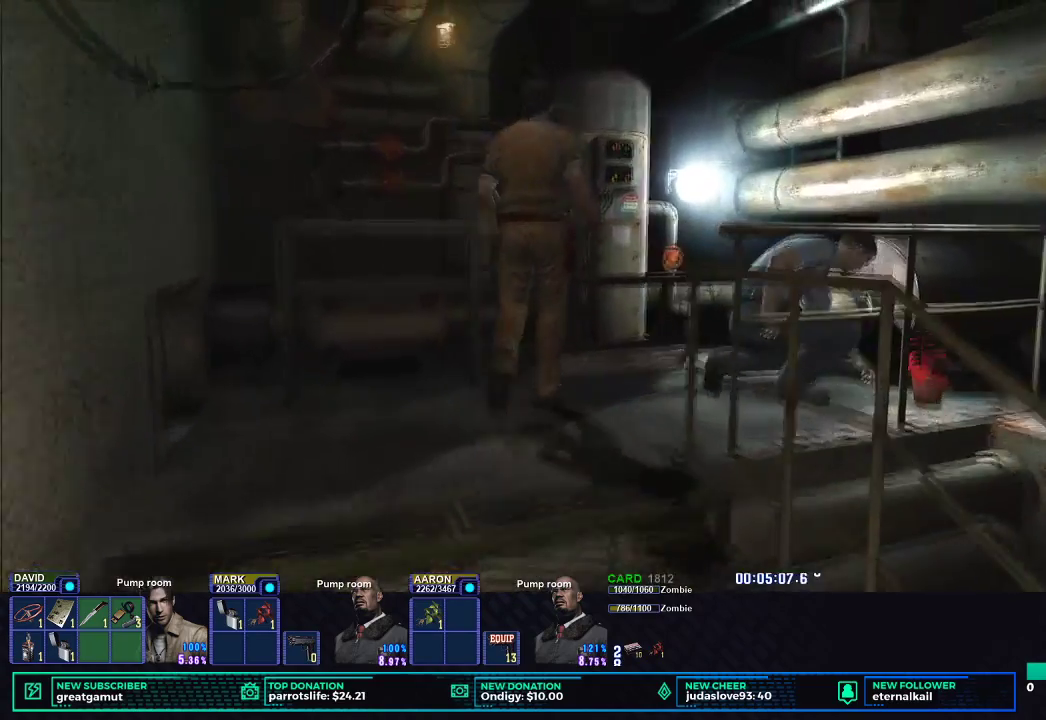
{"buttons": ["B"], "left_stick": "center", "right_stick": "center", "button_events": [[83, "START", "up"], [200, "B", "down"], [267, "B", "up"], [333, "B", "down"], [400, "B", "up"], [467, "B", "down"]]}
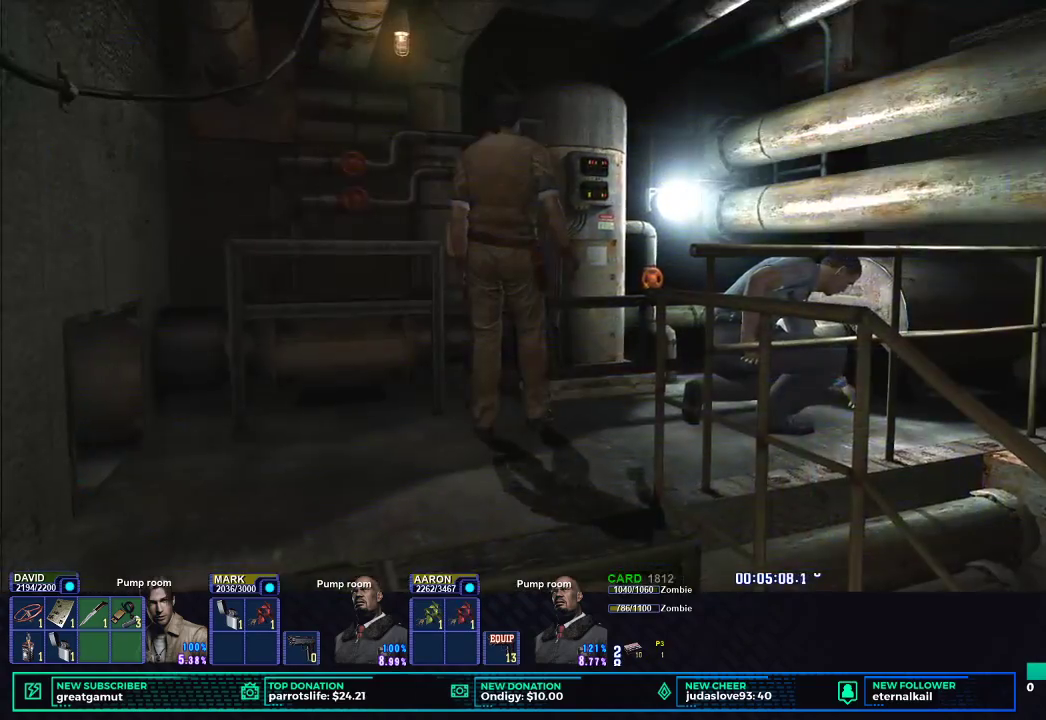
{"buttons": [], "left_stick": "center", "right_stick": "center", "button_events": [[33, "B", "up"], [83, "B", "down"], [150, "B", "up"], [217, "B", "down"], [283, "B", "up"], [350, "B", "down"], [417, "B", "up"]]}